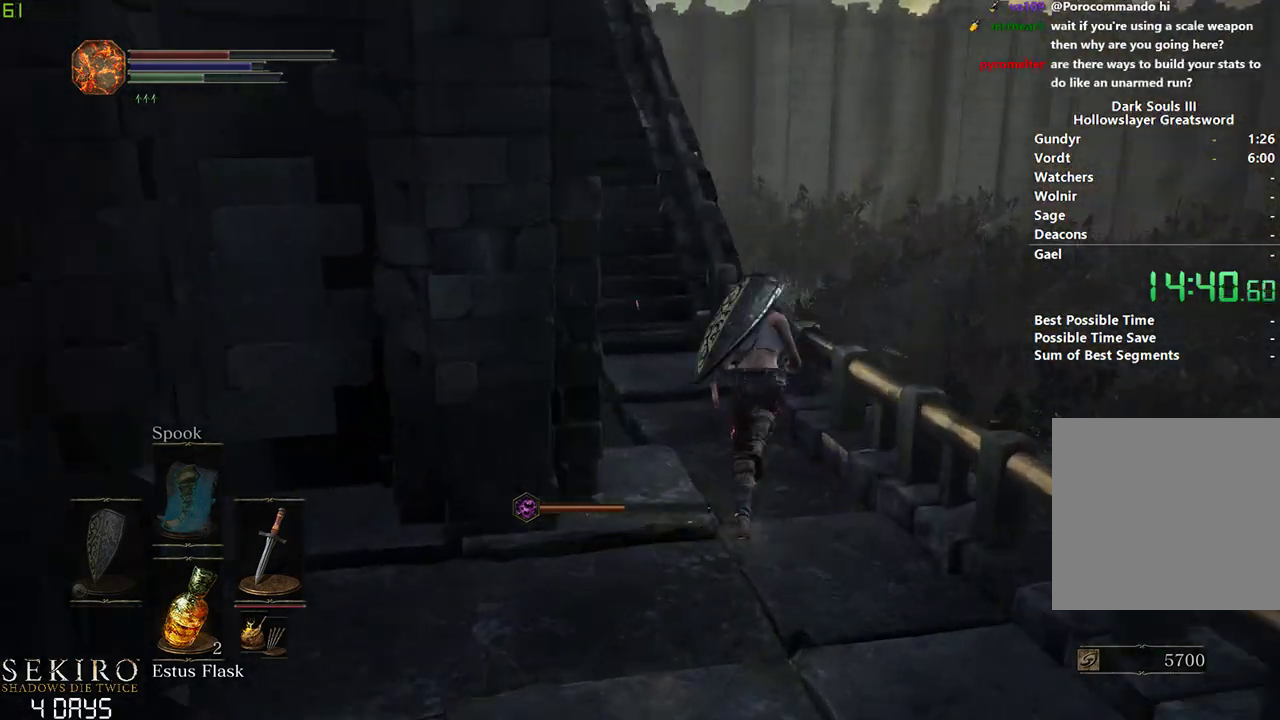
Gameplay with a controller (Xbox layout); each line is a JSON object with the inputs held at the frame after it. "events" lists button and stick changes between this image and that frame as [ms after this image, input, new state], when the widget could be followed in between.
{"buttons": ["B"], "left_stick": "center", "right_stick": "down-left", "events": []}
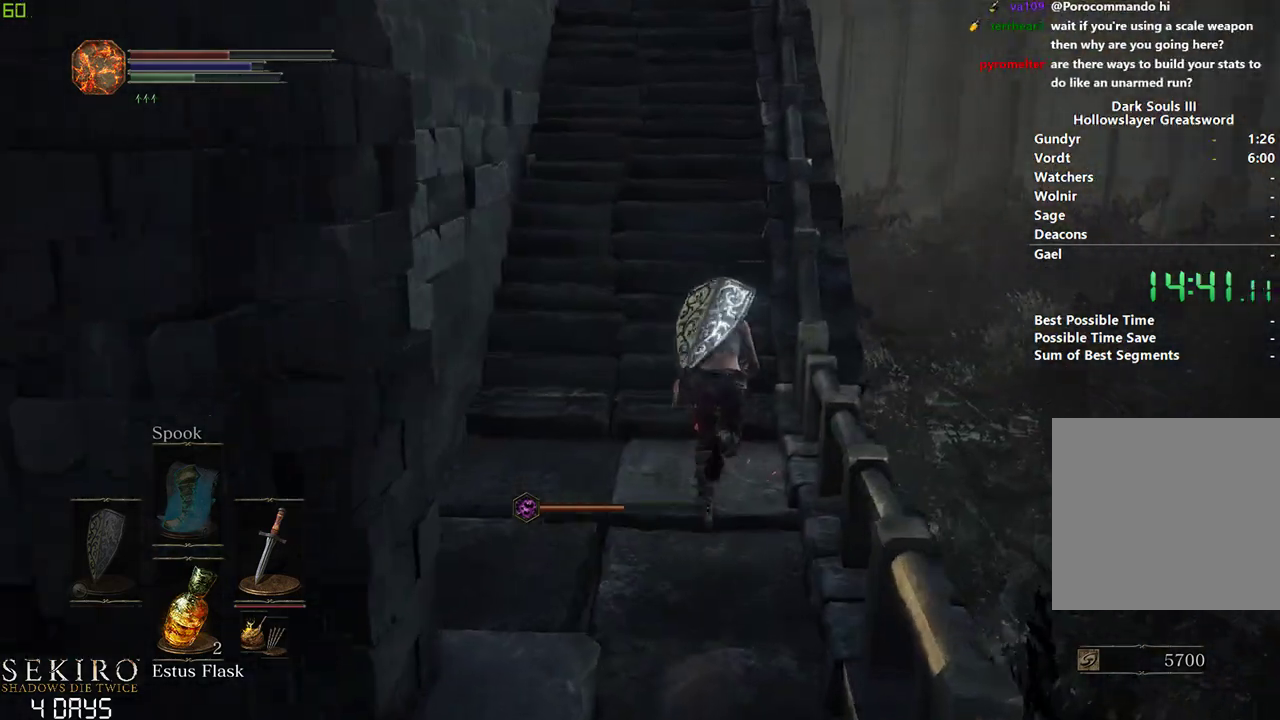
{"buttons": [], "left_stick": "center", "right_stick": "down-left", "events": [[467, "B", "up"]]}
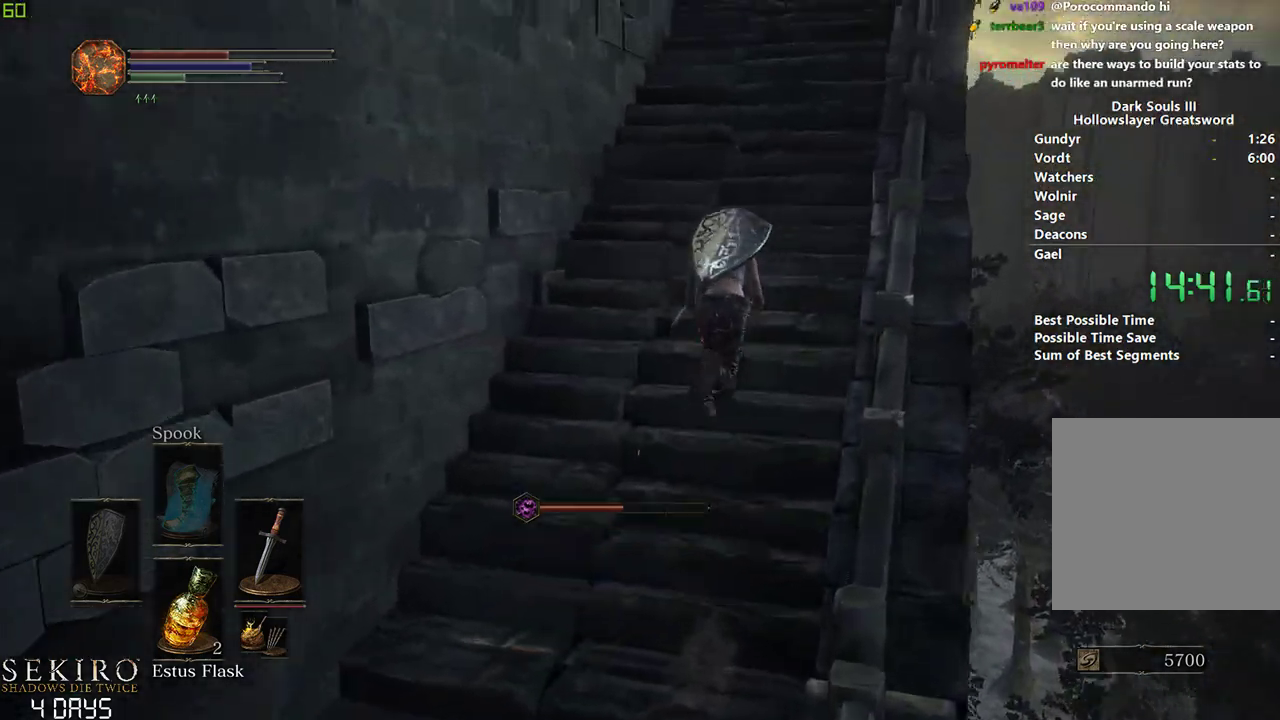
{"buttons": [], "left_stick": "down-left", "right_stick": "center", "events": [[67, "left_stick", "left"], [133, "left_stick", "down-left"], [367, "right_stick", "center"]]}
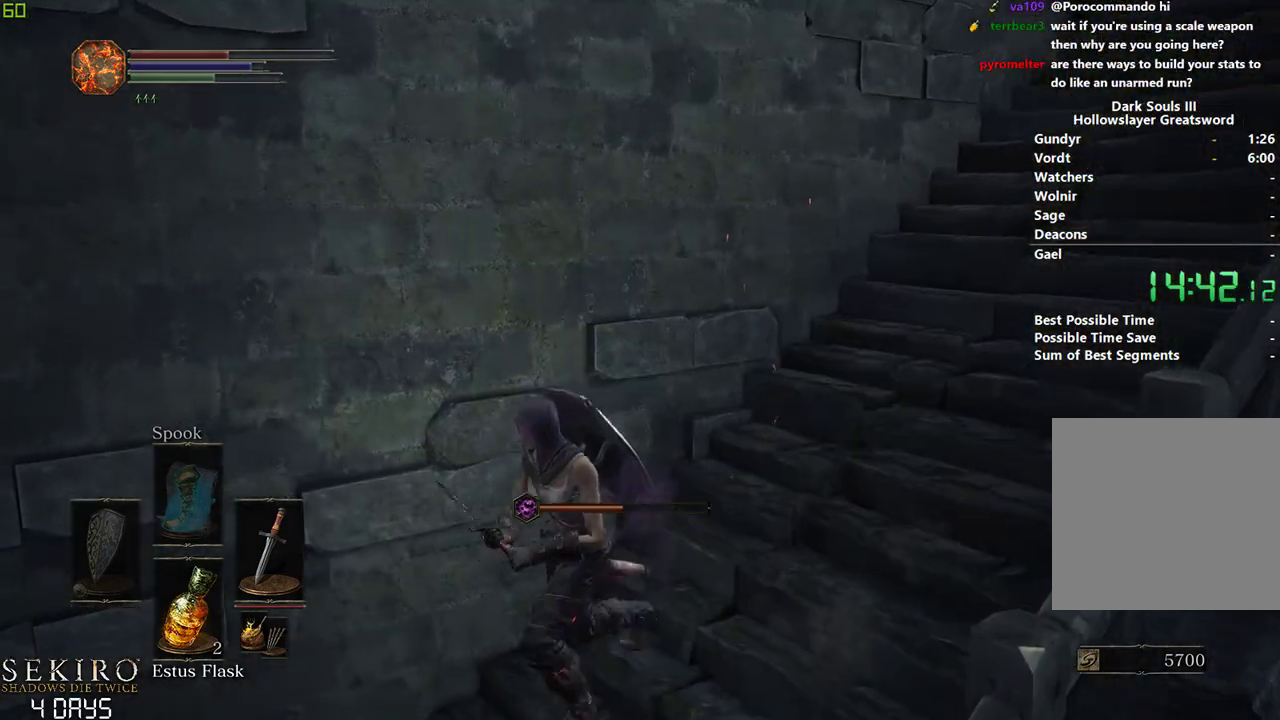
{"buttons": [], "left_stick": "down", "right_stick": "center", "events": [[17, "left_stick", "down"]]}
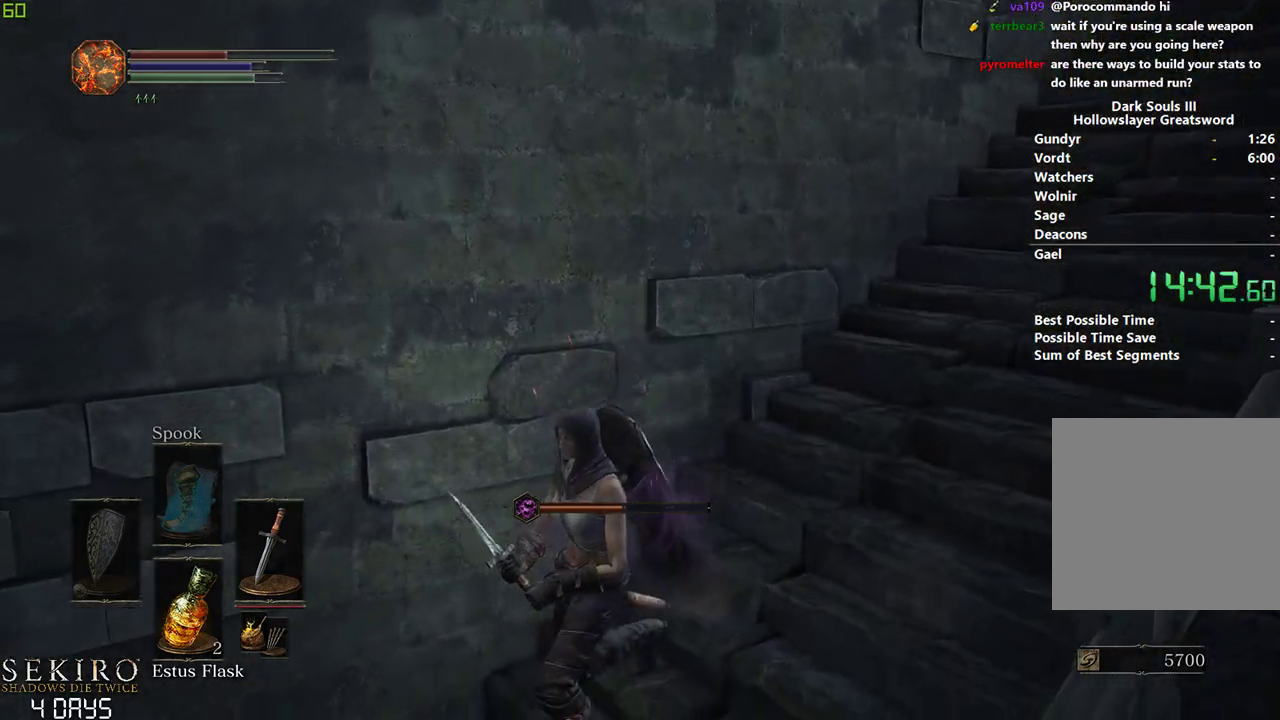
{"buttons": [], "left_stick": "down", "right_stick": "center", "events": []}
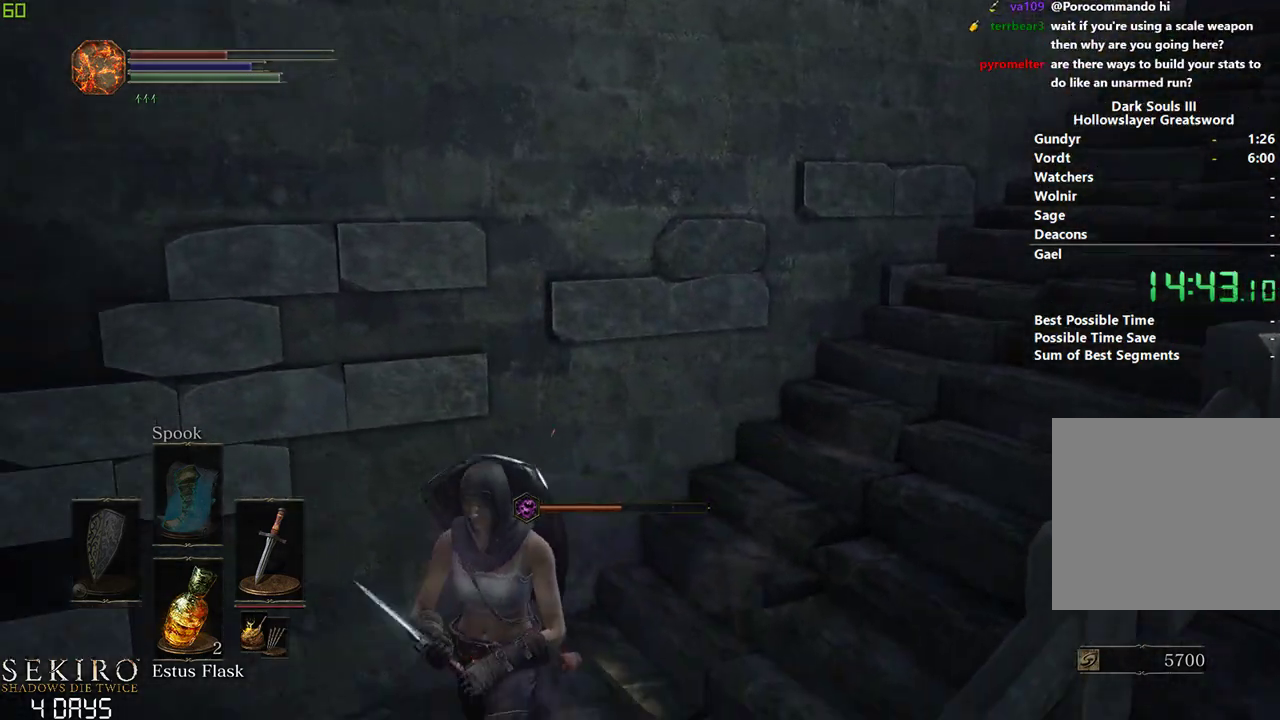
{"buttons": [], "left_stick": "down", "right_stick": "center", "events": [[133, "DPAD_DOWN", "down"], [200, "DPAD_DOWN", "up"], [350, "DPAD_DOWN", "down"], [433, "DPAD_DOWN", "up"]]}
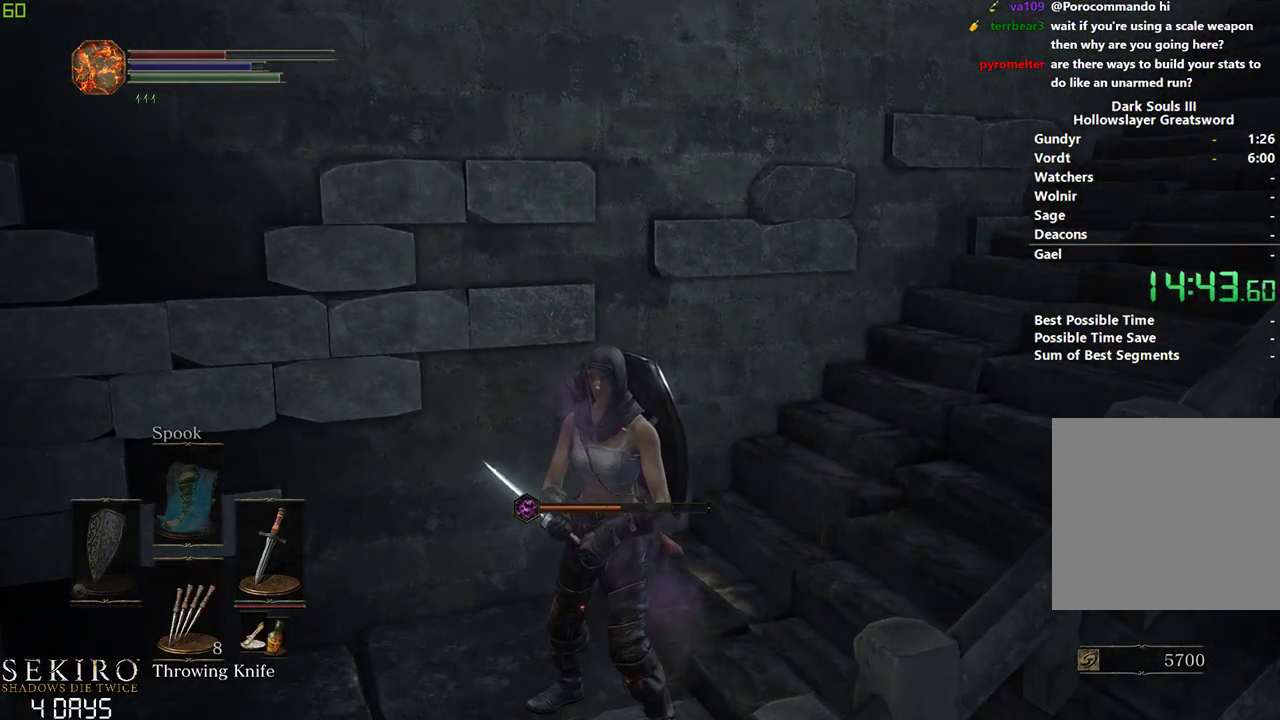
{"buttons": [], "left_stick": "down", "right_stick": "center", "events": [[133, "DPAD_DOWN", "down"], [267, "DPAD_DOWN", "up"]]}
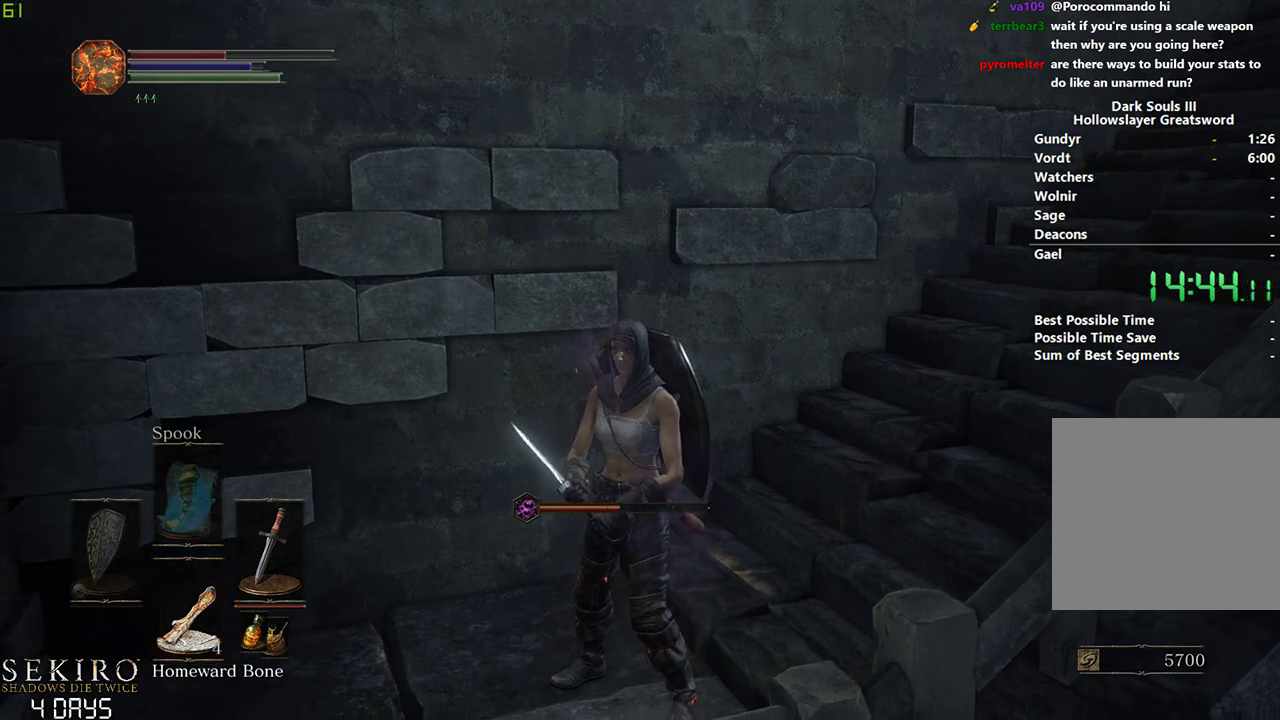
{"buttons": ["DPAD_DOWN"], "left_stick": "down", "right_stick": "center", "events": [[33, "X", "down"], [117, "X", "up"], [450, "DPAD_DOWN", "down"]]}
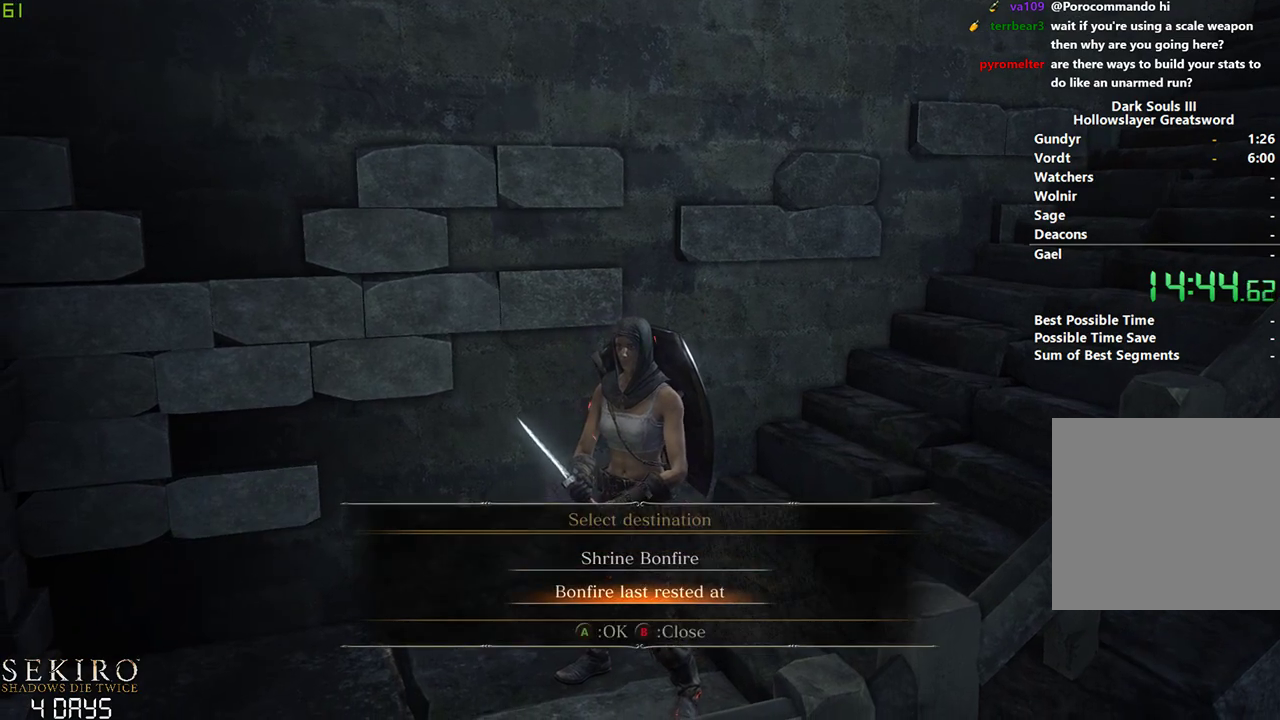
{"buttons": [], "left_stick": "down", "right_stick": "center", "events": [[50, "DPAD_DOWN", "up"], [133, "A", "down"], [233, "A", "up"]]}
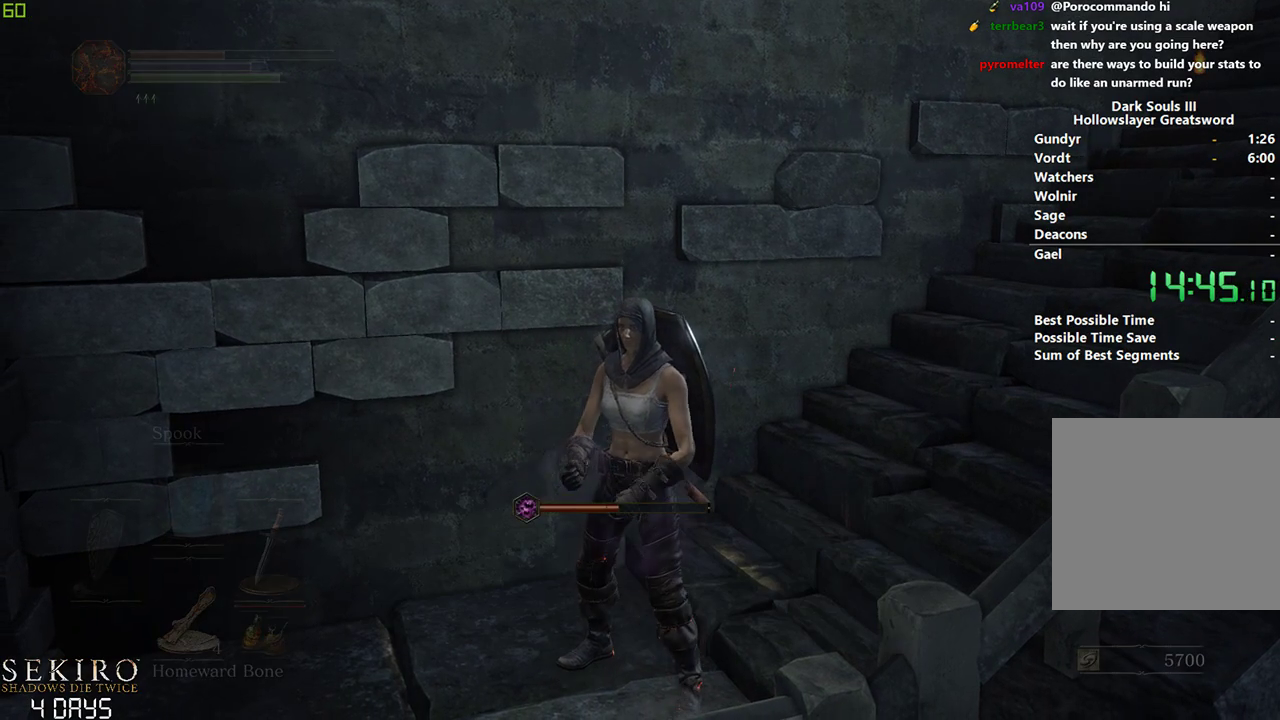
{"buttons": [], "left_stick": "down", "right_stick": "center", "events": []}
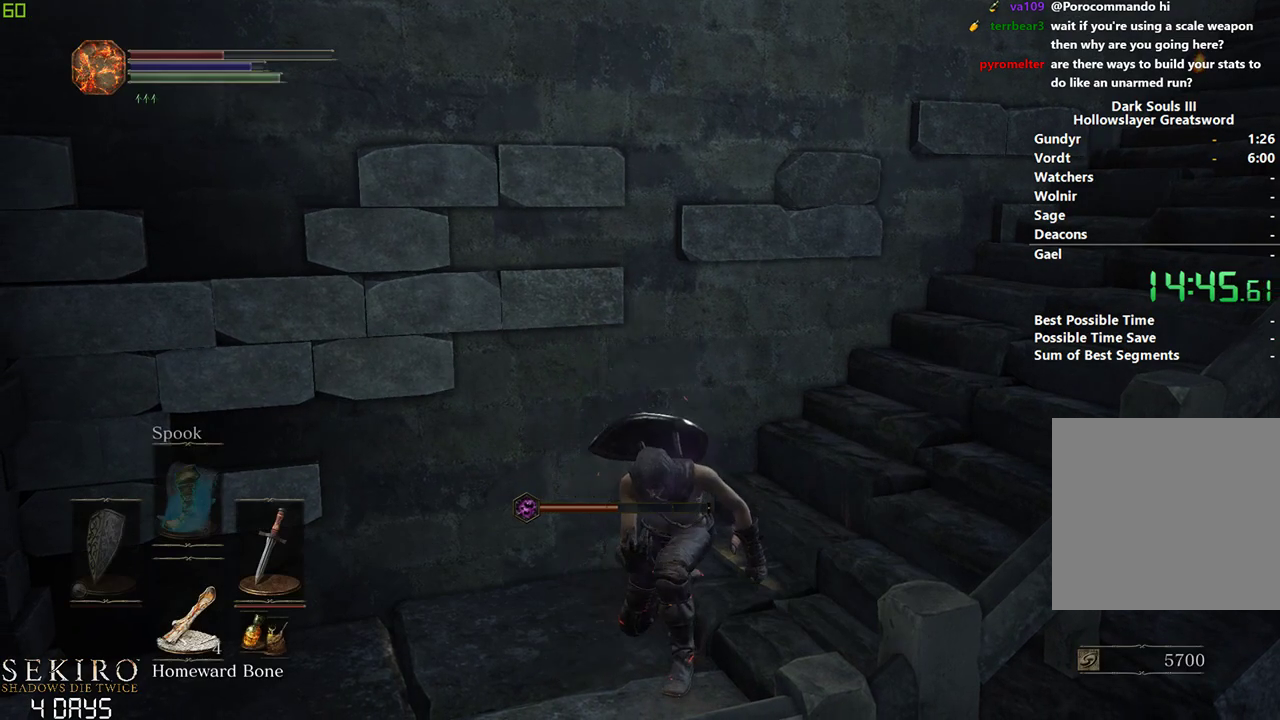
{"buttons": [], "left_stick": "down", "right_stick": "center", "events": []}
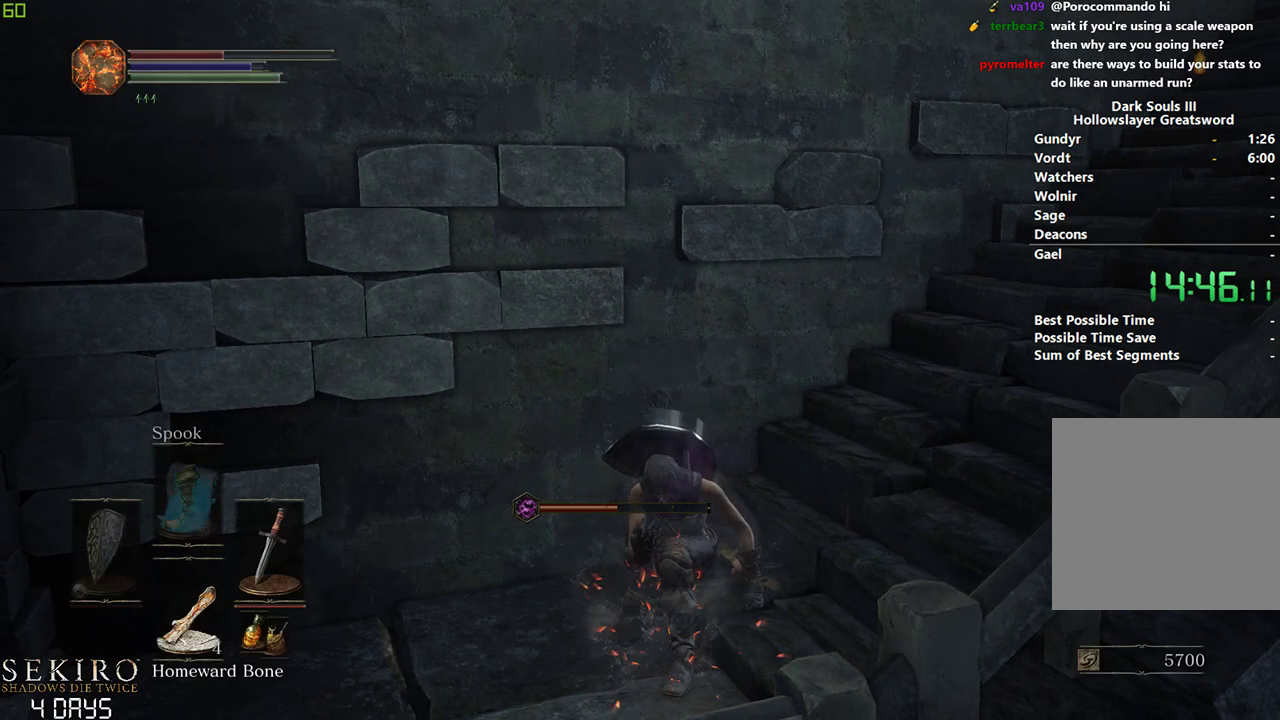
{"buttons": [], "left_stick": "down", "right_stick": "center", "events": []}
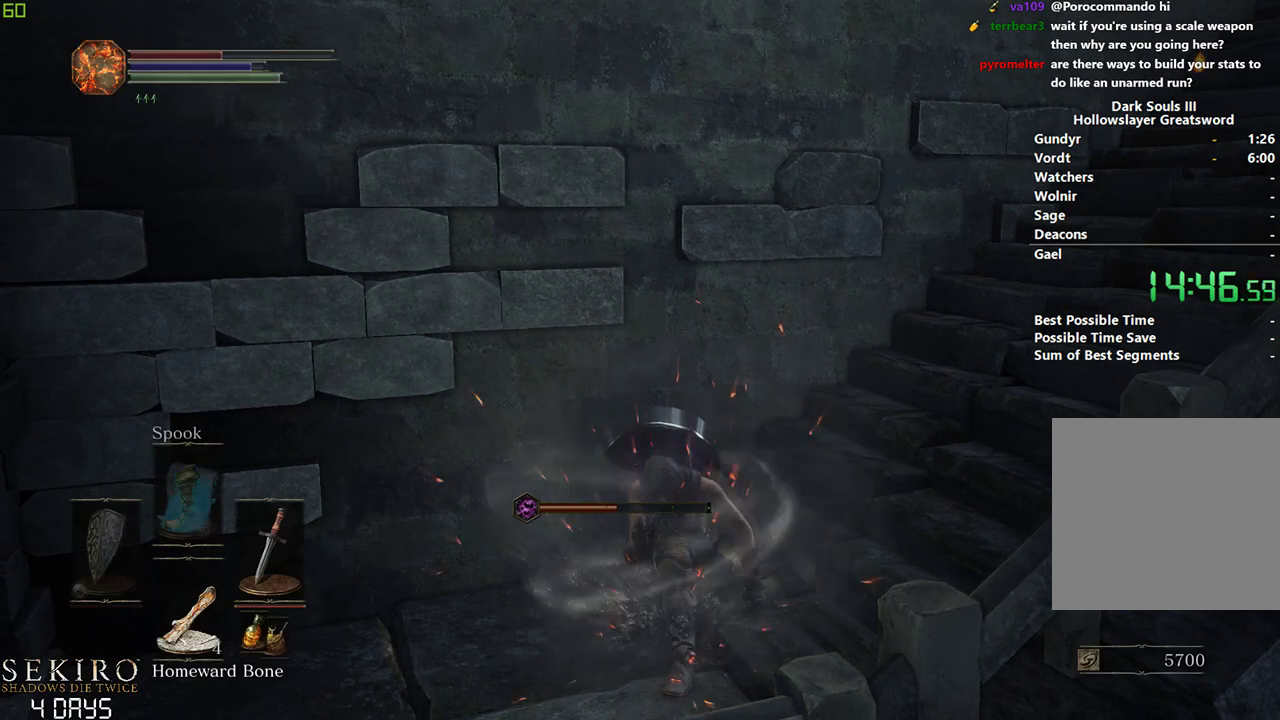
{"buttons": [], "left_stick": "down", "right_stick": "center", "events": []}
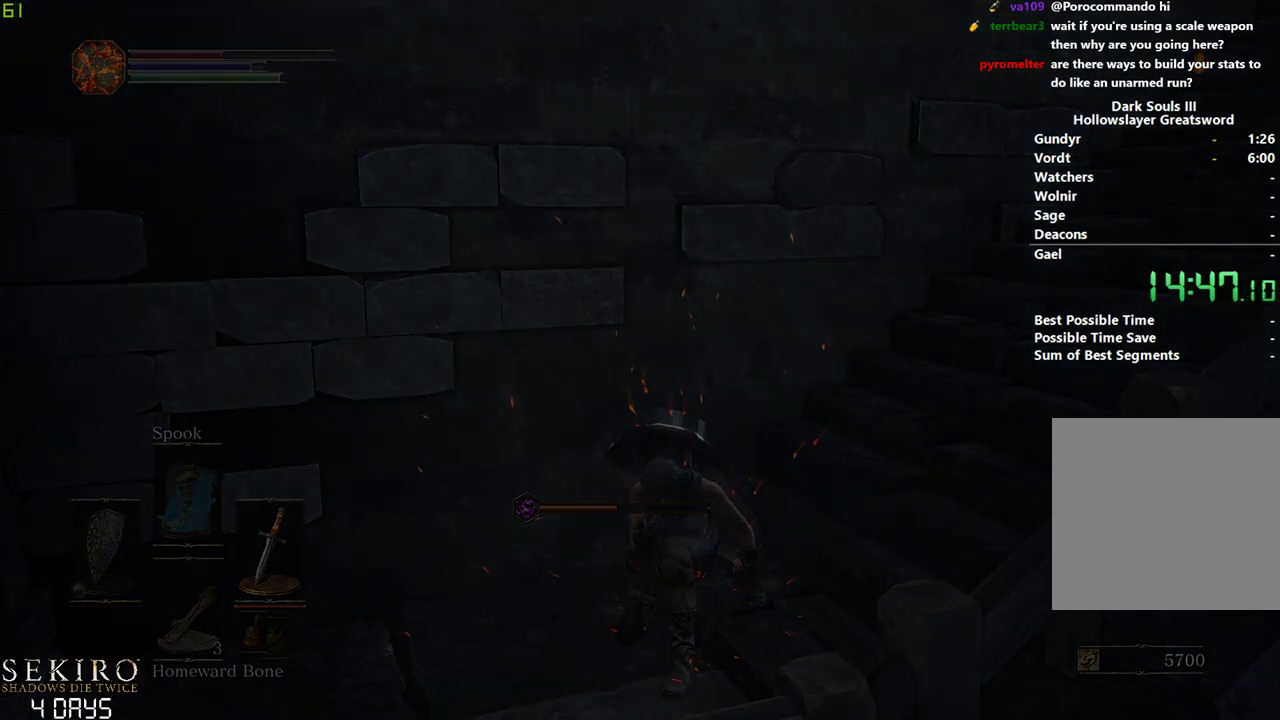
{"buttons": [], "left_stick": "down", "right_stick": "center", "events": []}
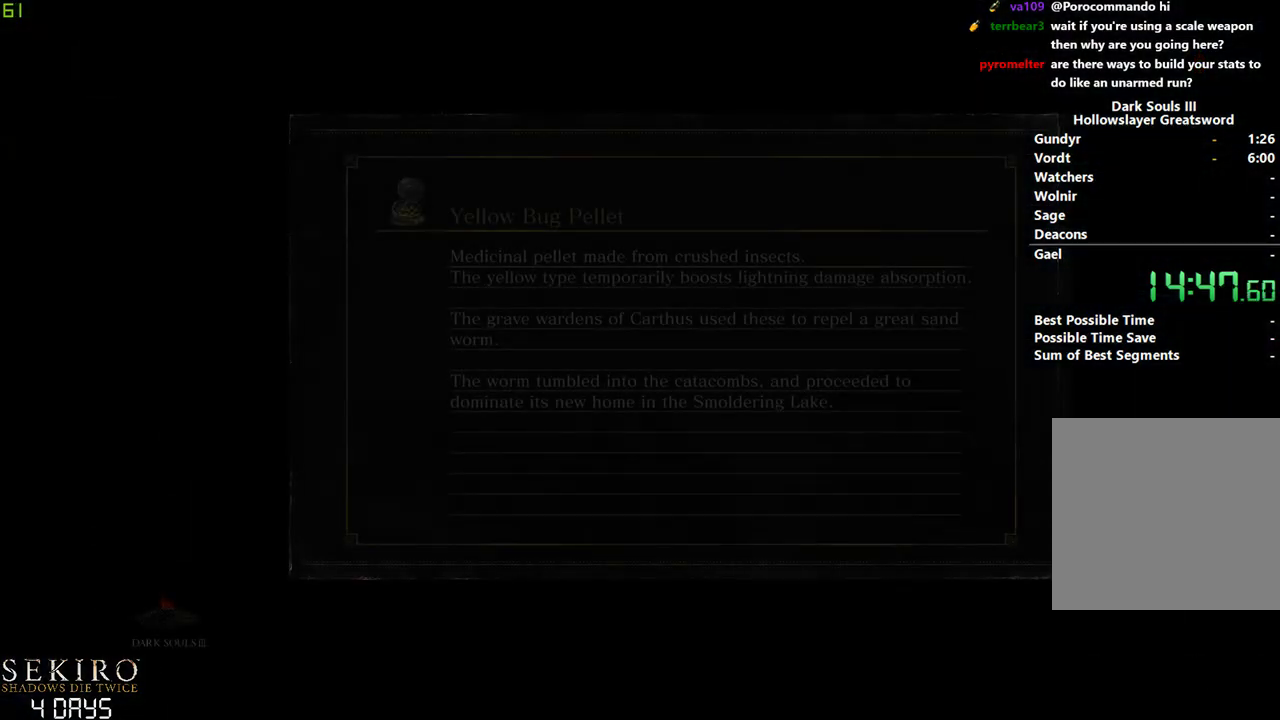
{"buttons": [], "left_stick": "down", "right_stick": "center", "events": []}
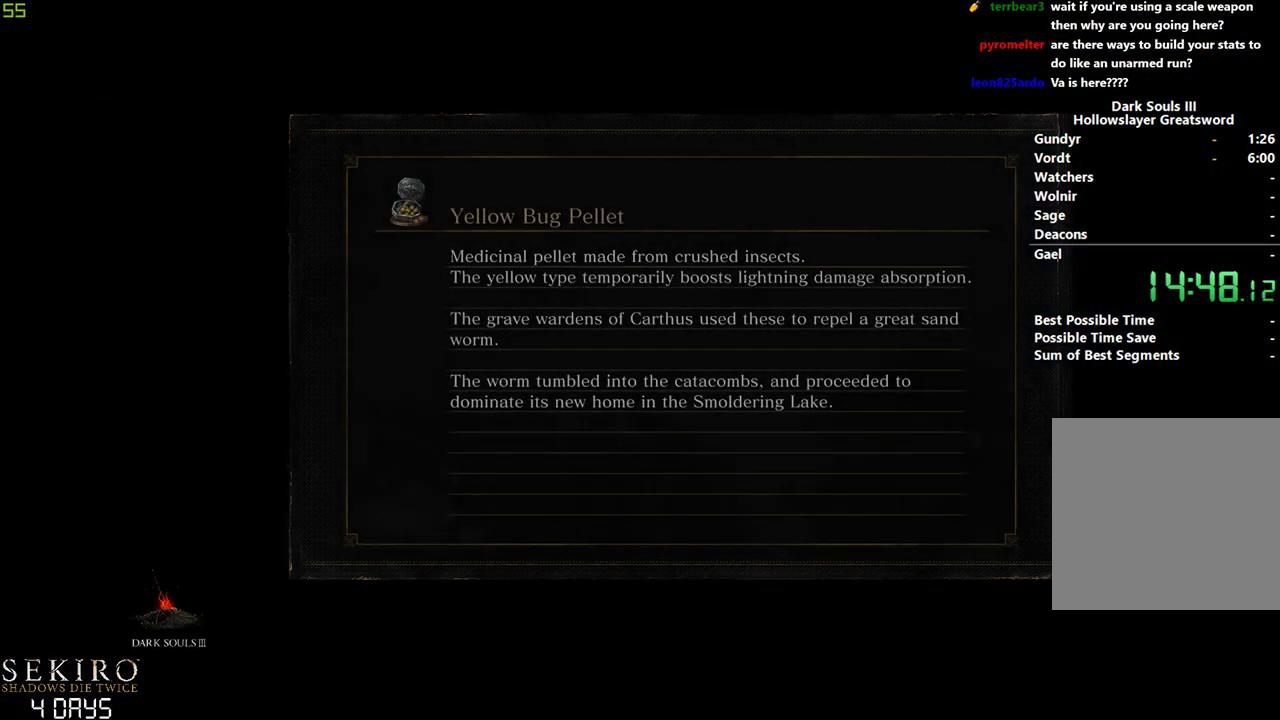
{"buttons": [], "left_stick": "down", "right_stick": "center", "events": []}
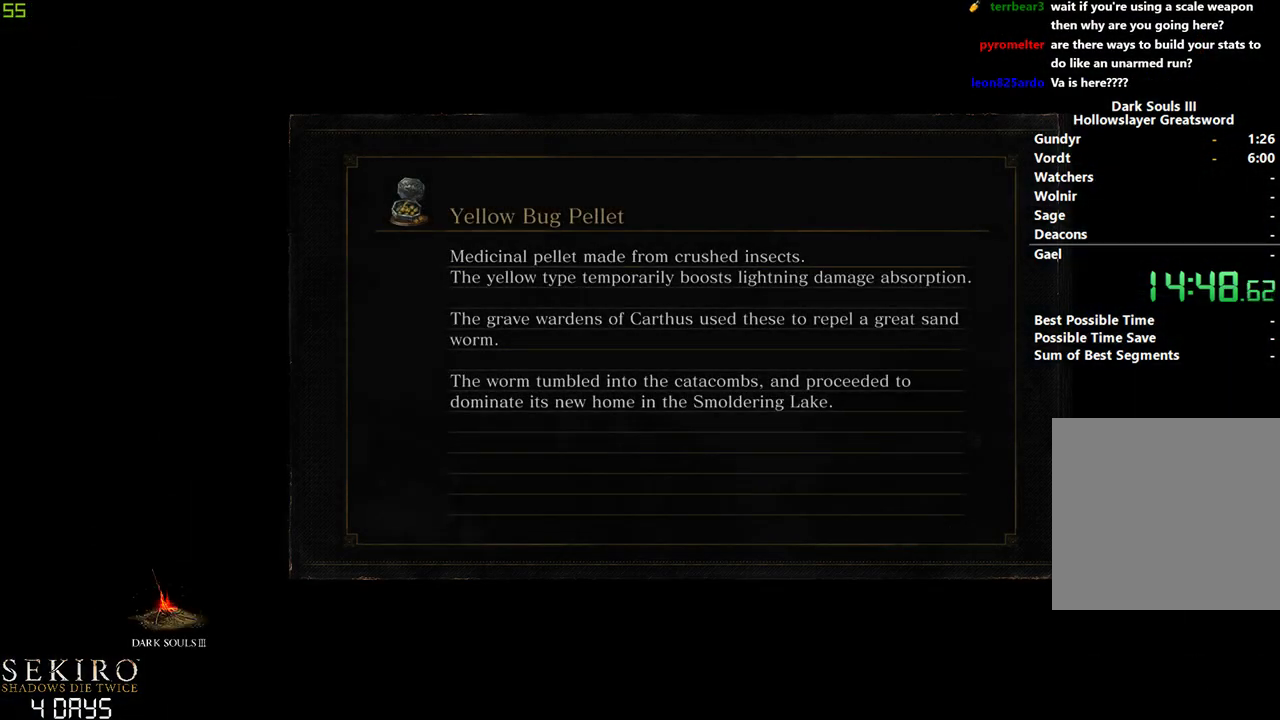
{"buttons": [], "left_stick": "down", "right_stick": "center", "events": []}
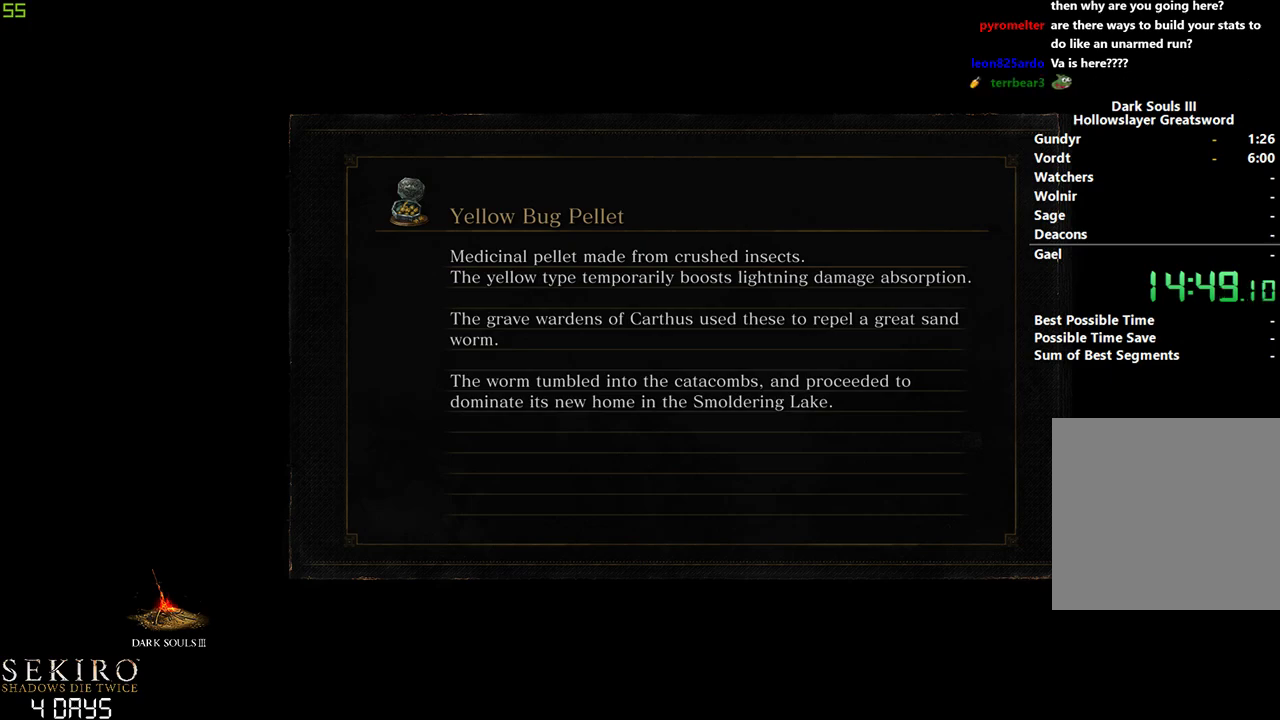
{"buttons": [], "left_stick": "down", "right_stick": "center", "events": []}
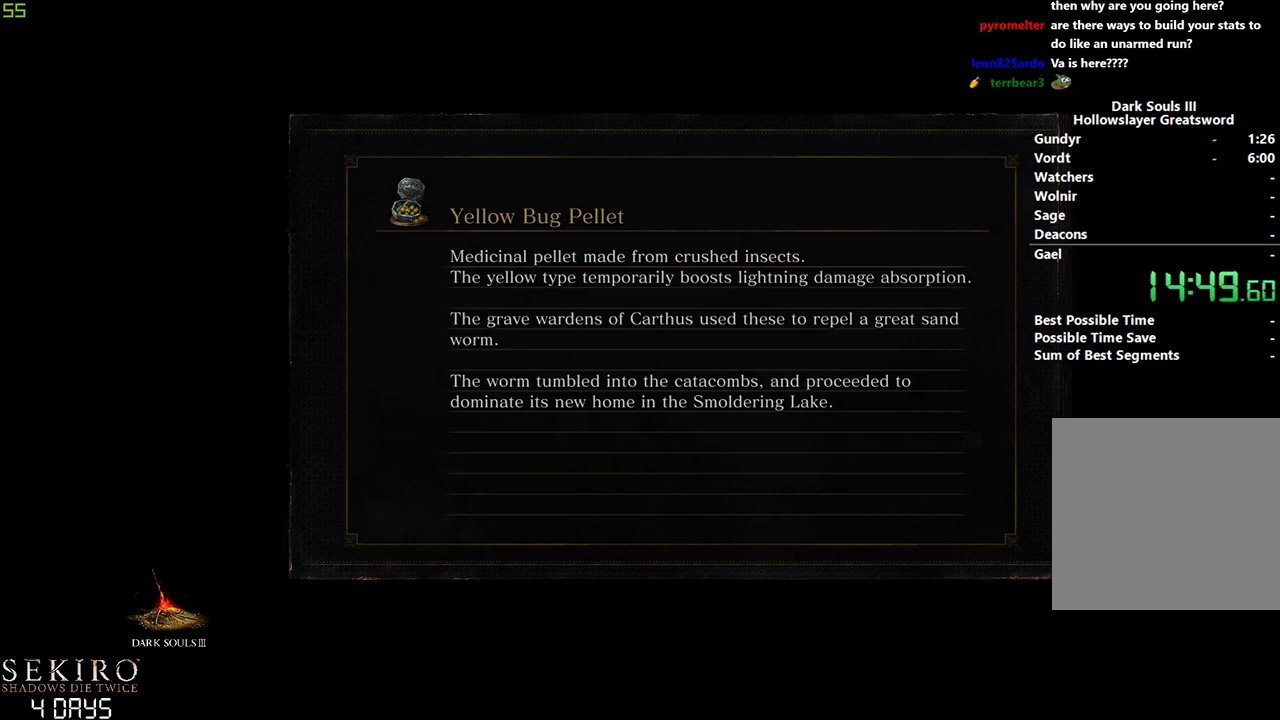
{"buttons": [], "left_stick": "down", "right_stick": "center", "events": []}
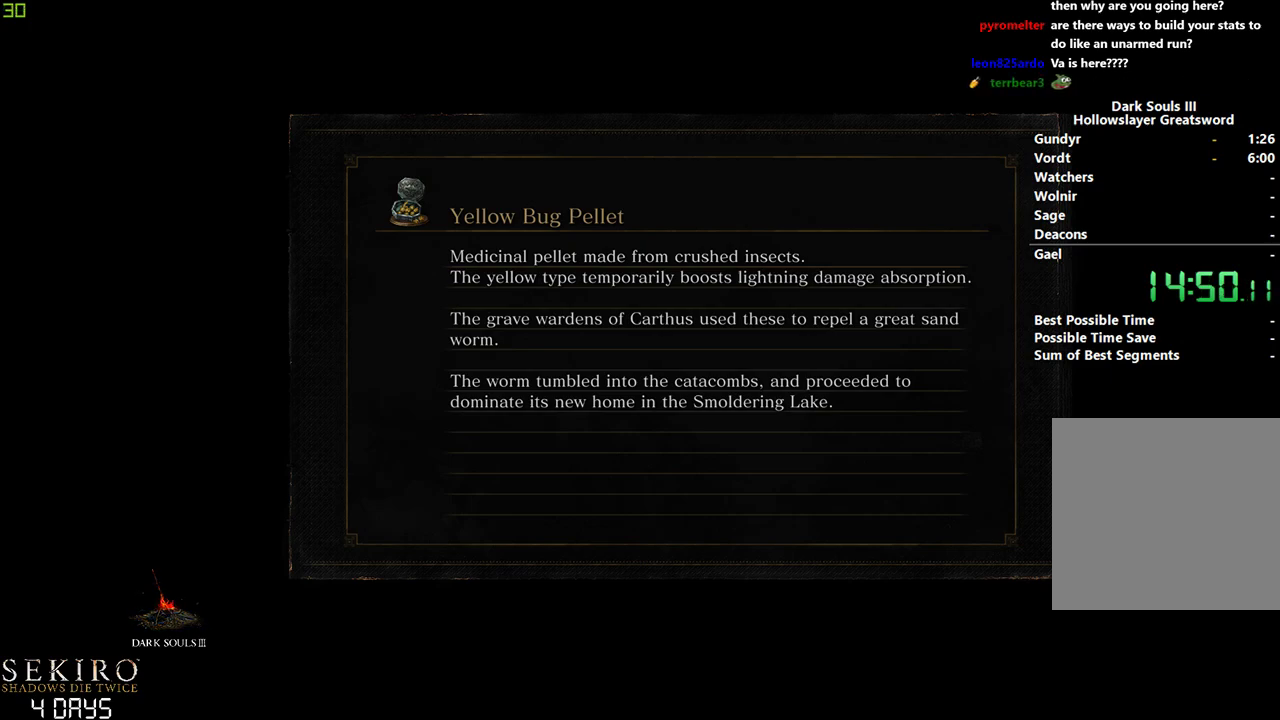
{"buttons": [], "left_stick": "down", "right_stick": "center", "events": []}
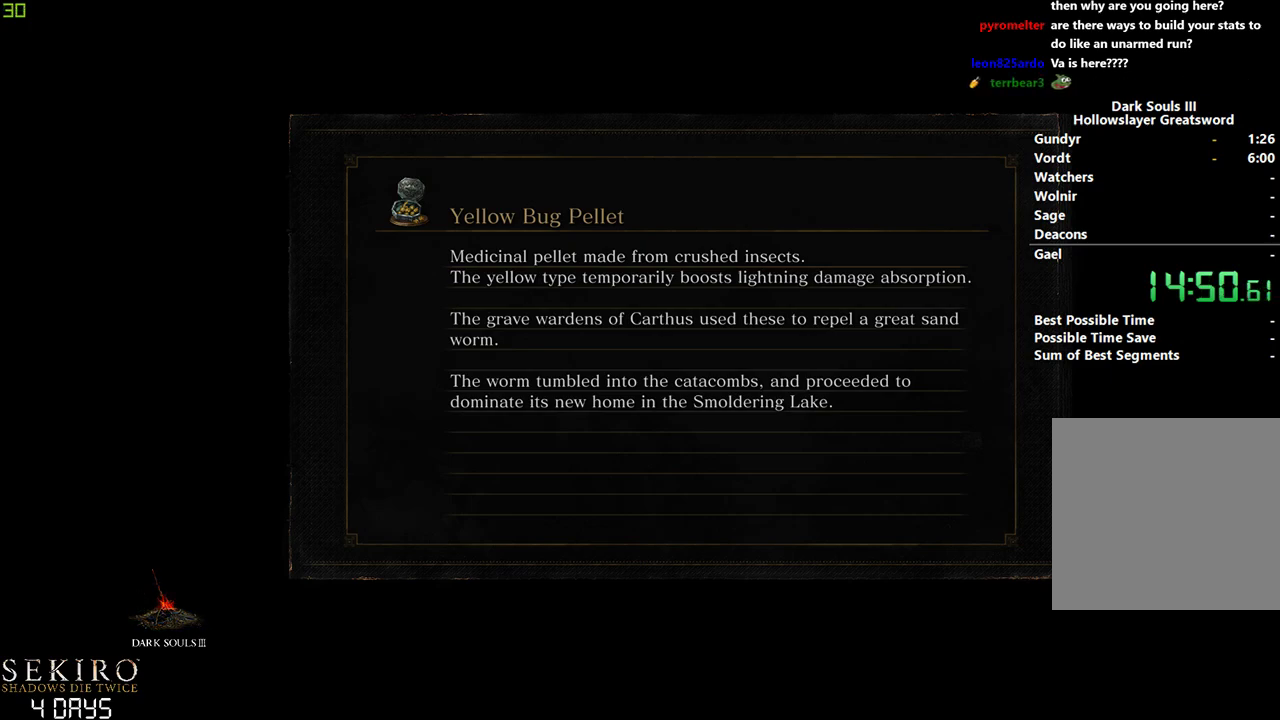
{"buttons": [], "left_stick": "down", "right_stick": "center", "events": []}
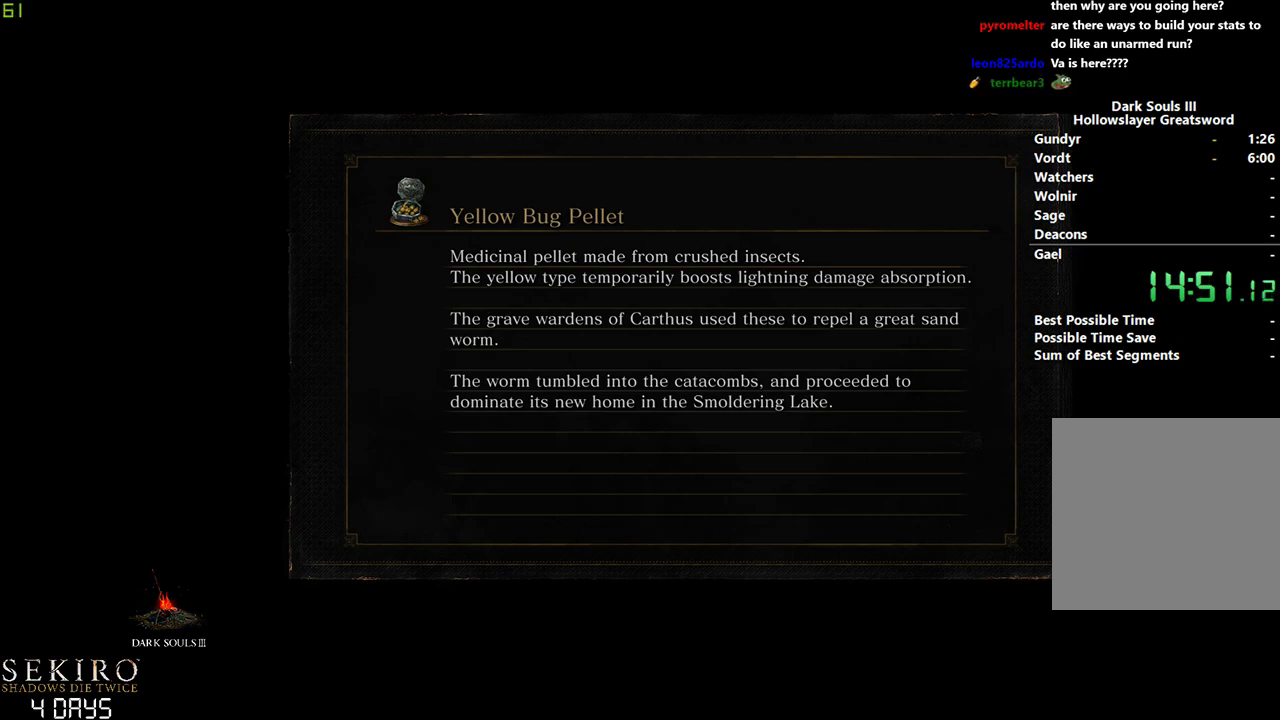
{"buttons": [], "left_stick": "down", "right_stick": "center", "events": []}
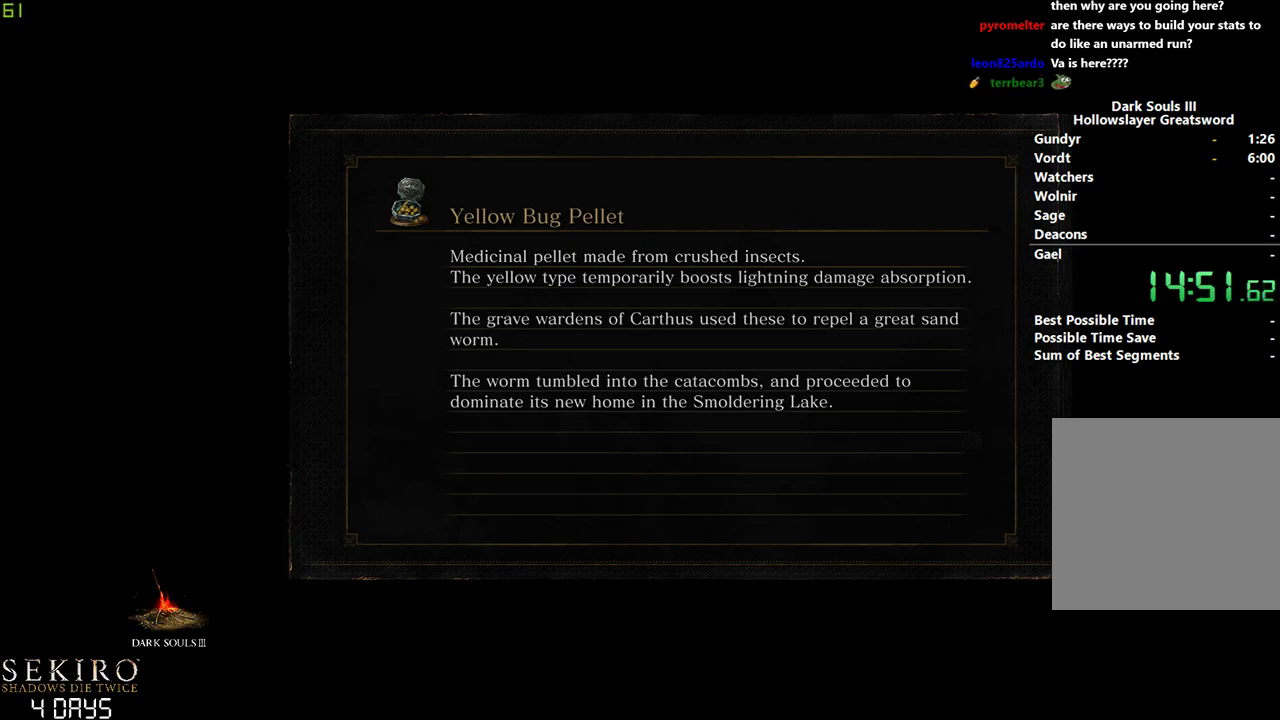
{"buttons": [], "left_stick": "down", "right_stick": "center", "events": []}
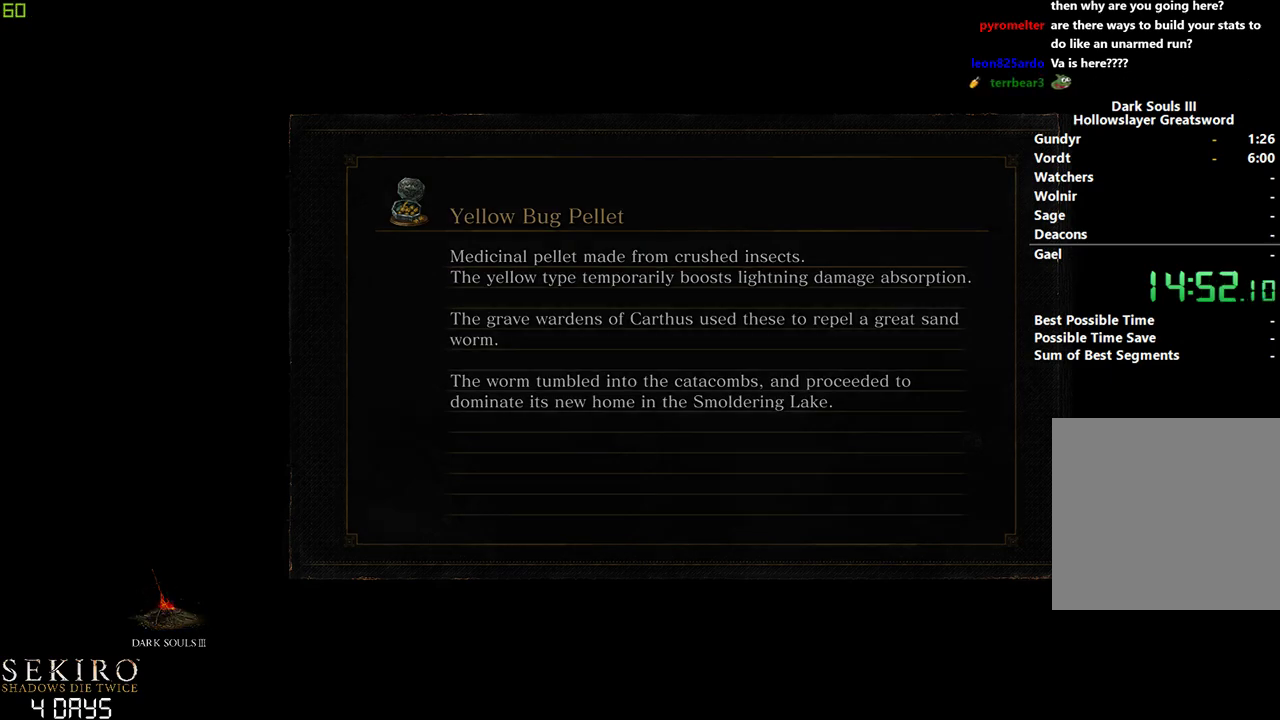
{"buttons": [], "left_stick": "down", "right_stick": "center", "events": []}
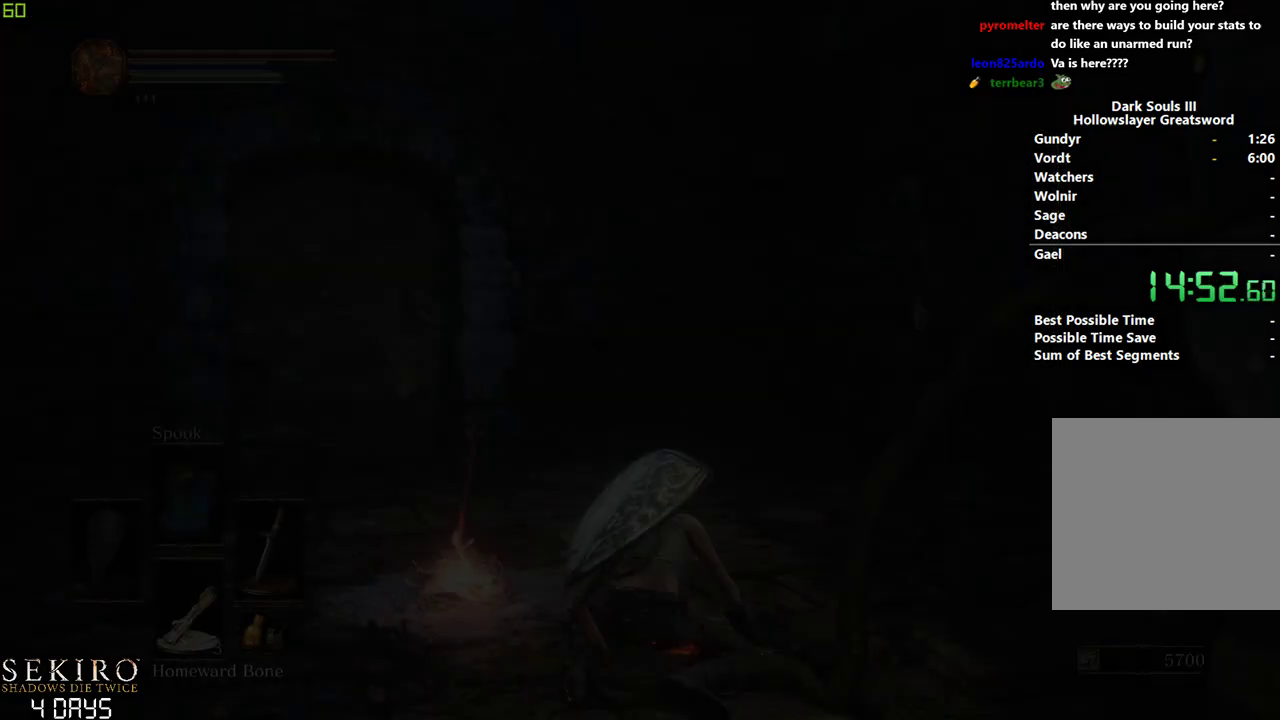
{"buttons": ["B"], "left_stick": "center", "right_stick": "center", "events": [[150, "left_stick", "center"], [300, "left_stick", "left"], [417, "left_stick", "center"], [483, "B", "down"]]}
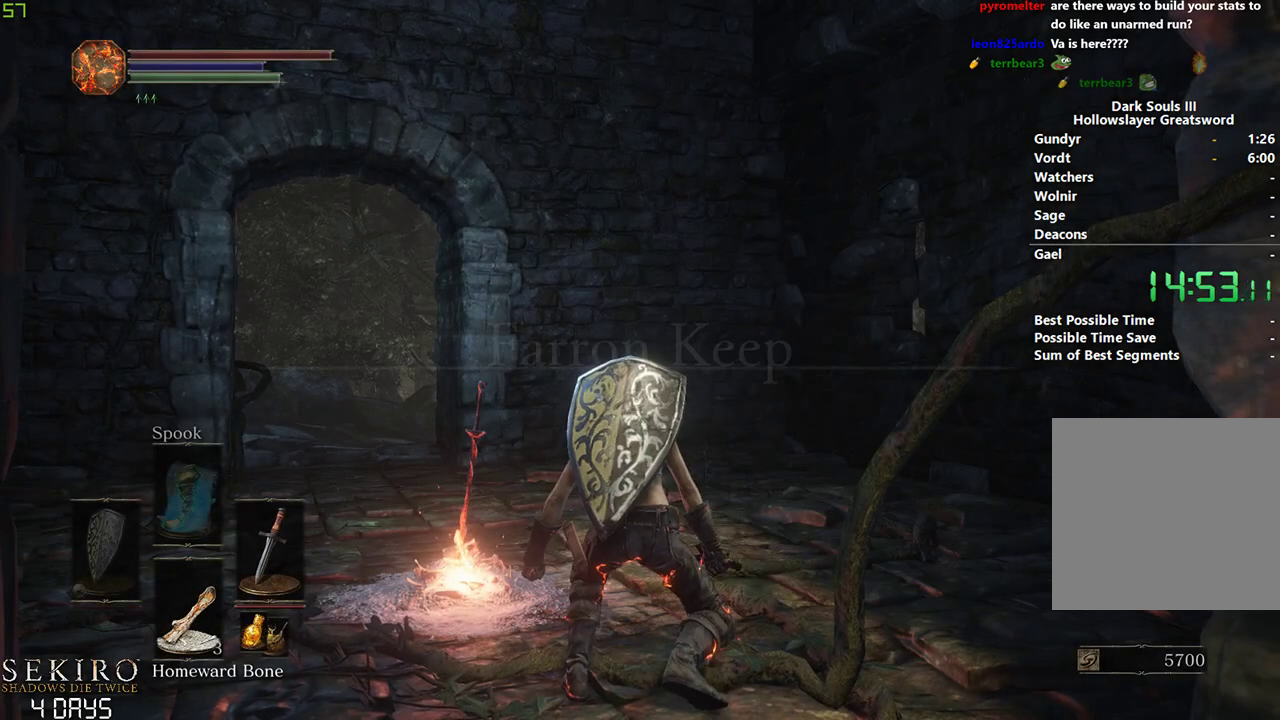
{"buttons": ["B"], "left_stick": "center", "right_stick": "center", "events": []}
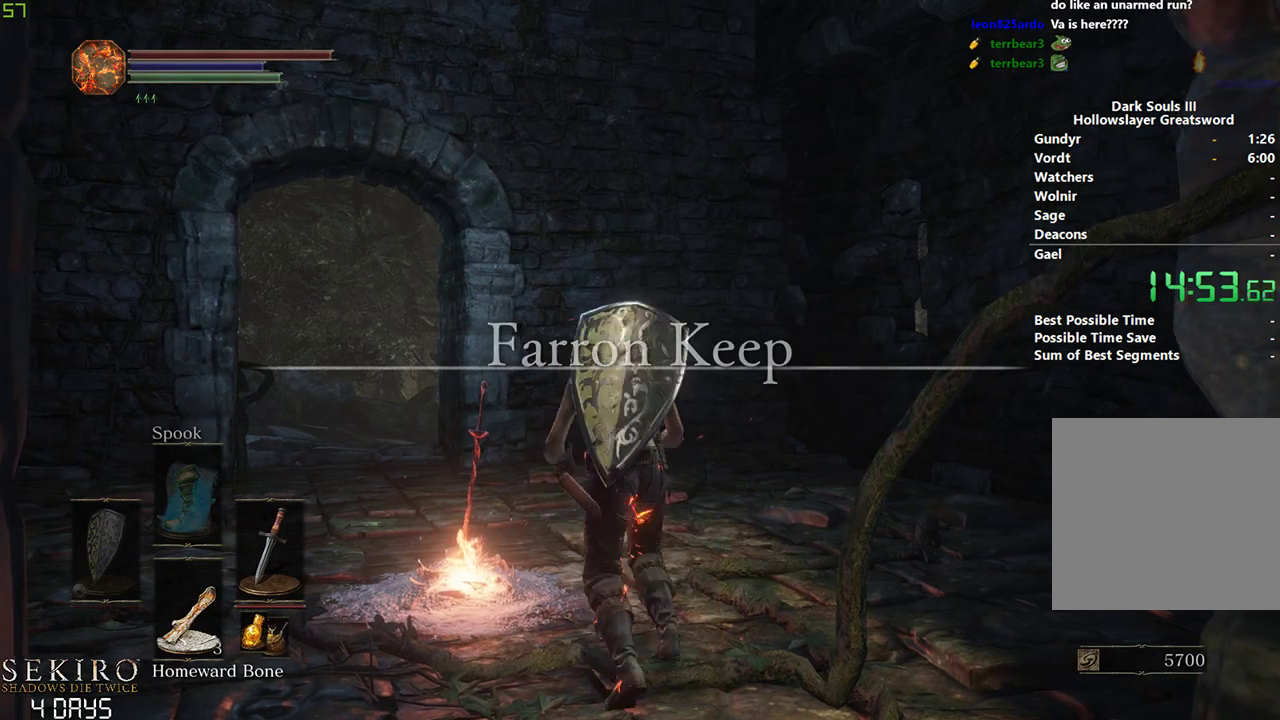
{"buttons": ["B"], "left_stick": "center", "right_stick": "center", "events": []}
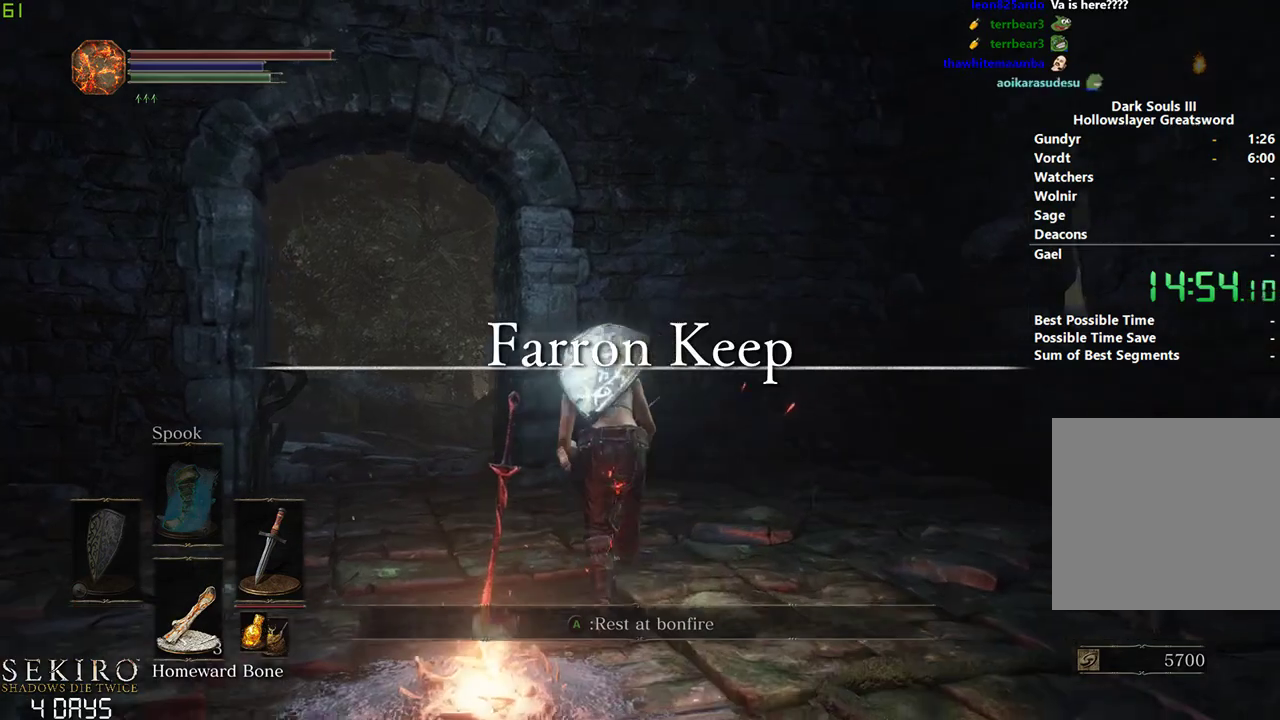
{"buttons": ["B"], "left_stick": "center", "right_stick": "center", "events": [[117, "left_stick", "left"], [367, "left_stick", "center"]]}
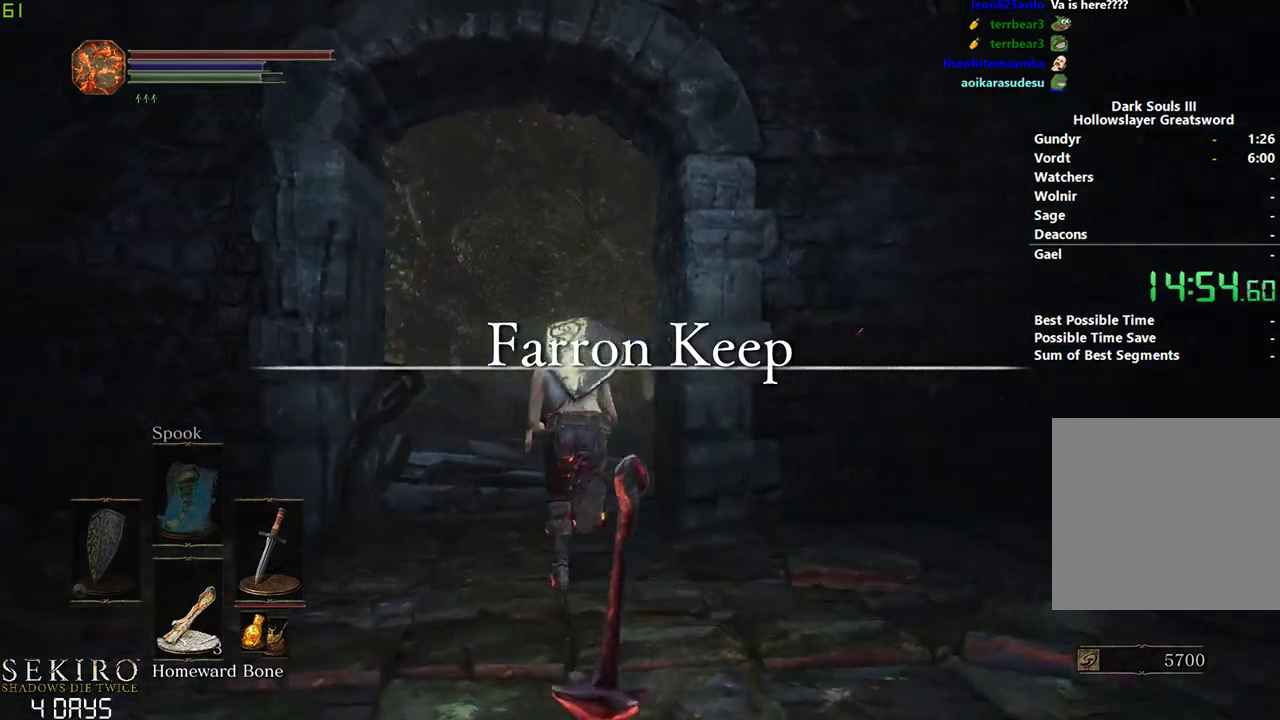
{"buttons": ["B"], "left_stick": "center", "right_stick": "center", "events": []}
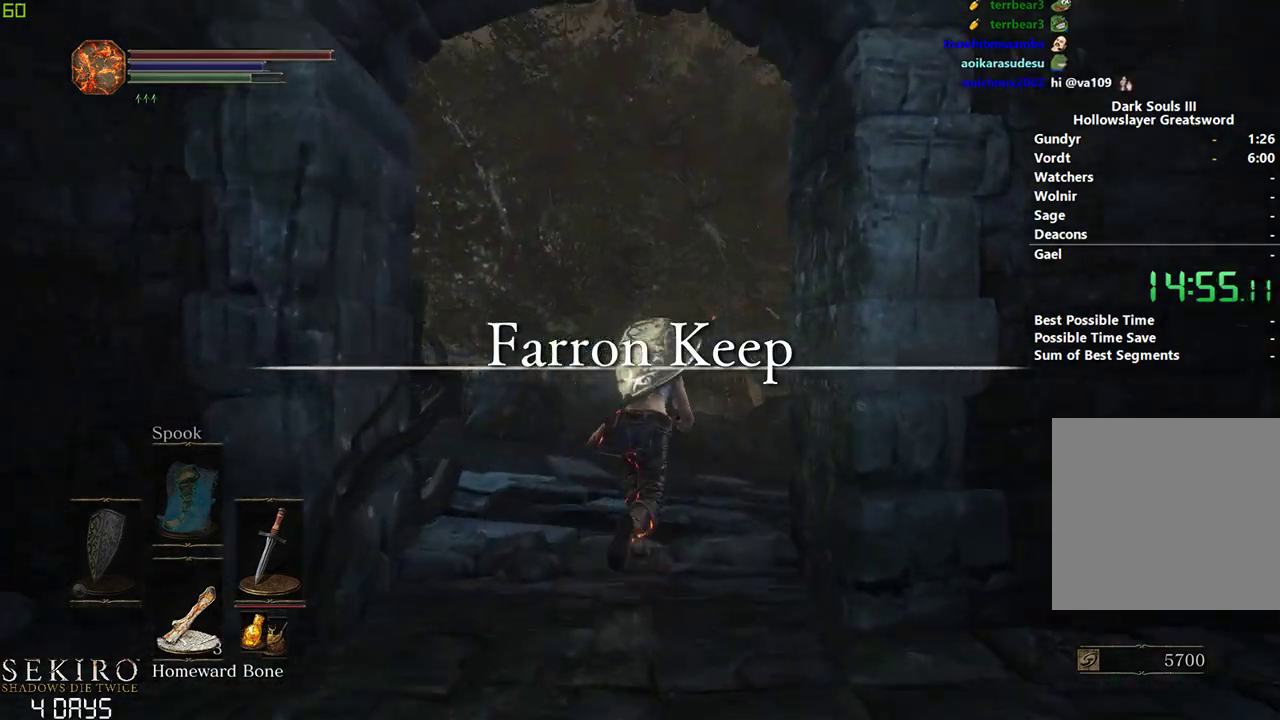
{"buttons": ["B"], "left_stick": "center", "right_stick": "down-right", "events": [[100, "right_stick", "right"], [200, "right_stick", "down-right"]]}